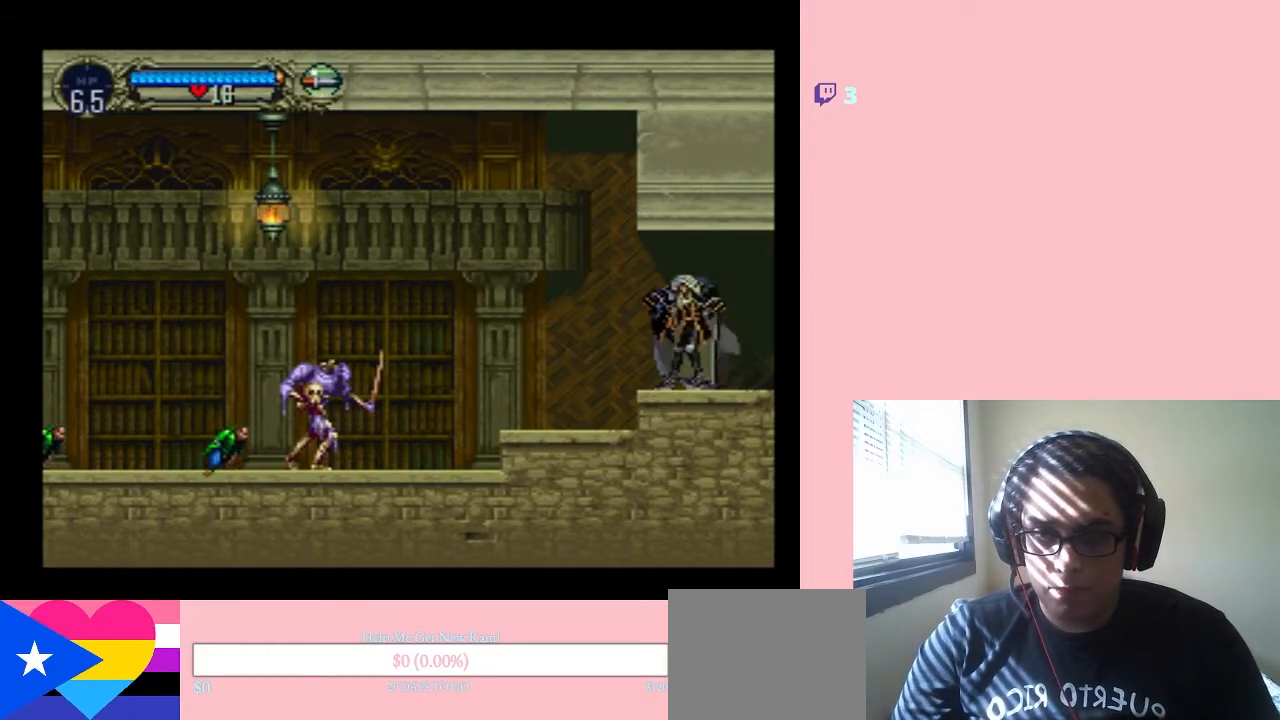
Gameplay with a controller (Nintendo layout); each line is a JSON object with the inputs held at the frame after it. "events" lists button and stick changes between this image and that frame as [ms after this image, input, new state], when the widget could be followed in between. Not read: L2 L3 R2 R3.
{"buttons": [], "left_stick": "center", "right_stick": "center"}
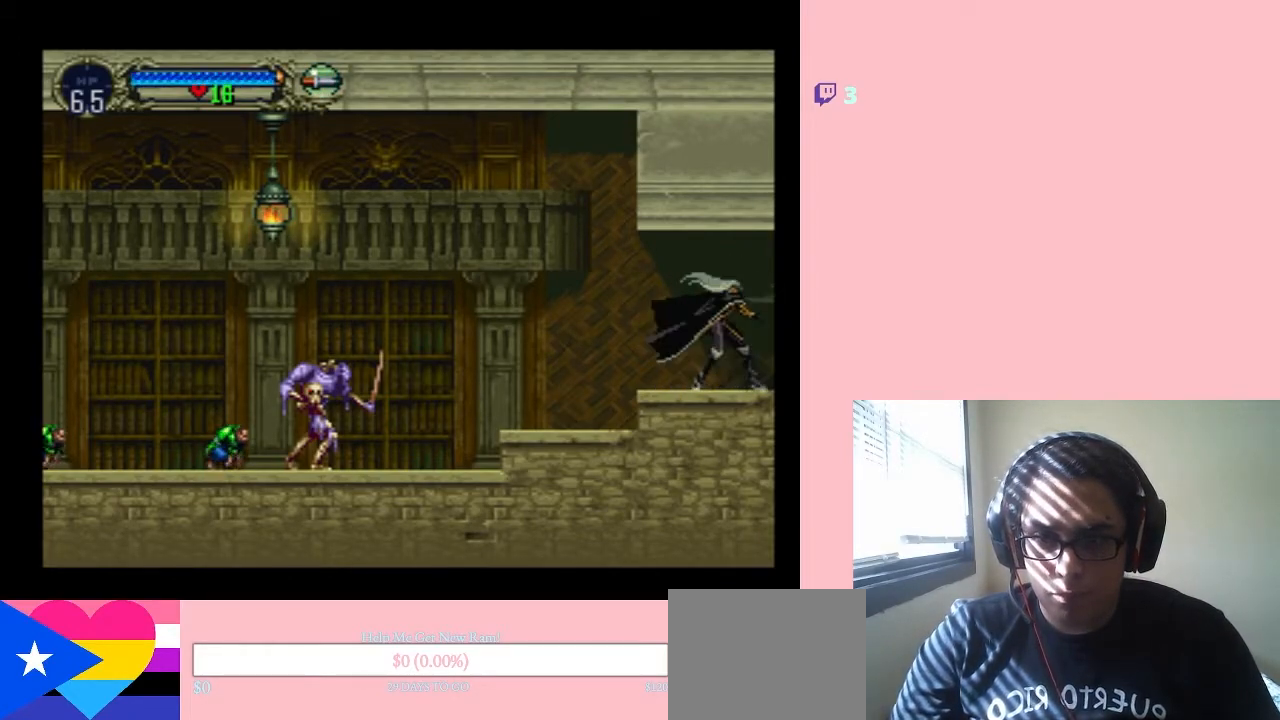
{"buttons": [], "left_stick": "center", "right_stick": "center", "events": []}
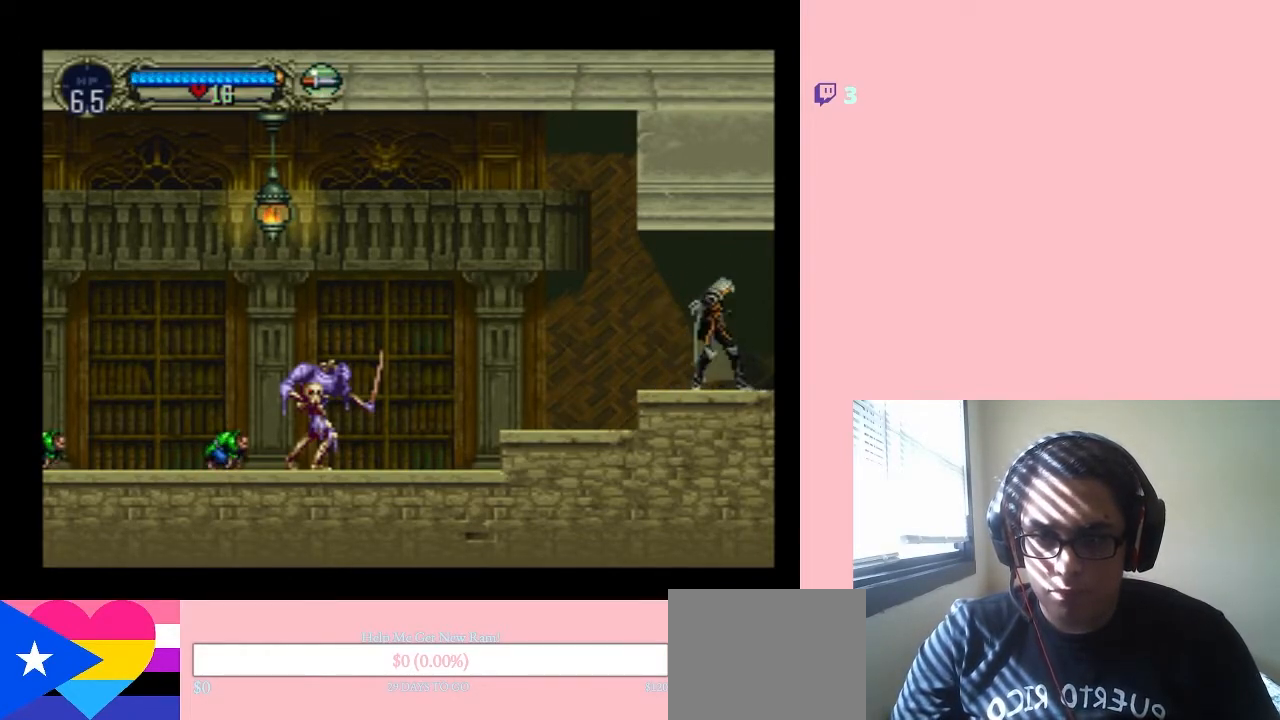
{"buttons": ["DPAD_DOWN"], "left_stick": "center", "right_stick": "center", "events": [[150, "DPAD_LEFT", "down"], [283, "DPAD_LEFT", "up"], [350, "DPAD_RIGHT", "down"], [483, "DPAD_DOWN", "down"], [483, "DPAD_RIGHT", "up"]]}
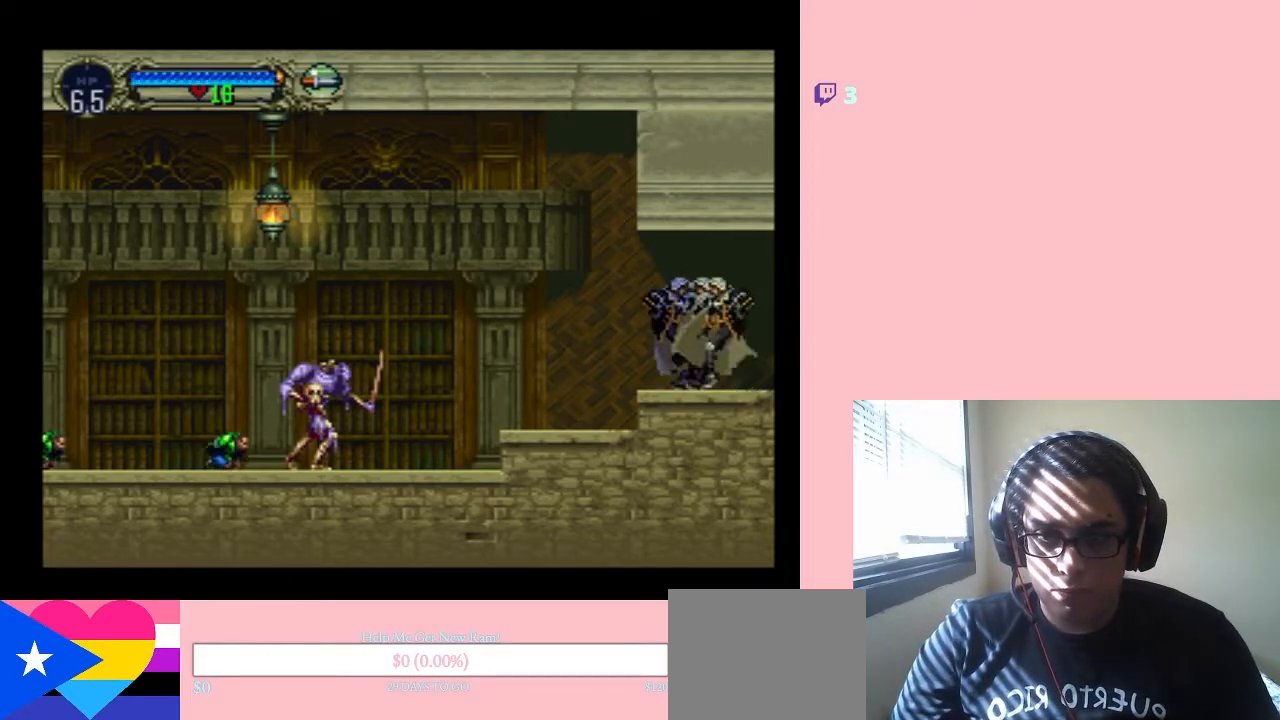
{"buttons": [], "left_stick": "center", "right_stick": "center", "events": [[50, "DPAD_DOWN", "up"], [50, "DPAD_LEFT", "down"], [133, "DPAD_LEFT", "up"], [167, "DPAD_RIGHT", "down"], [233, "Y", "down"], [283, "DPAD_RIGHT", "up"], [350, "Y", "up"]]}
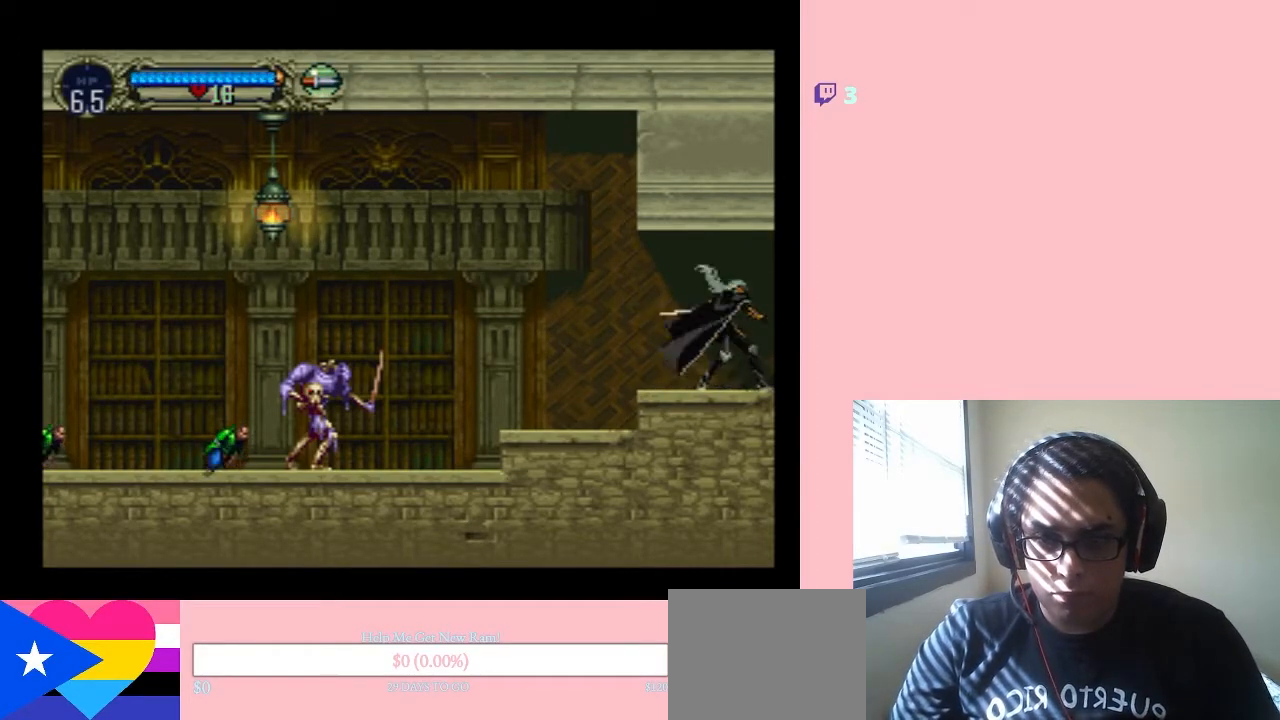
{"buttons": ["DPAD_LEFT"], "left_stick": "center", "right_stick": "center", "events": [[483, "DPAD_LEFT", "down"]]}
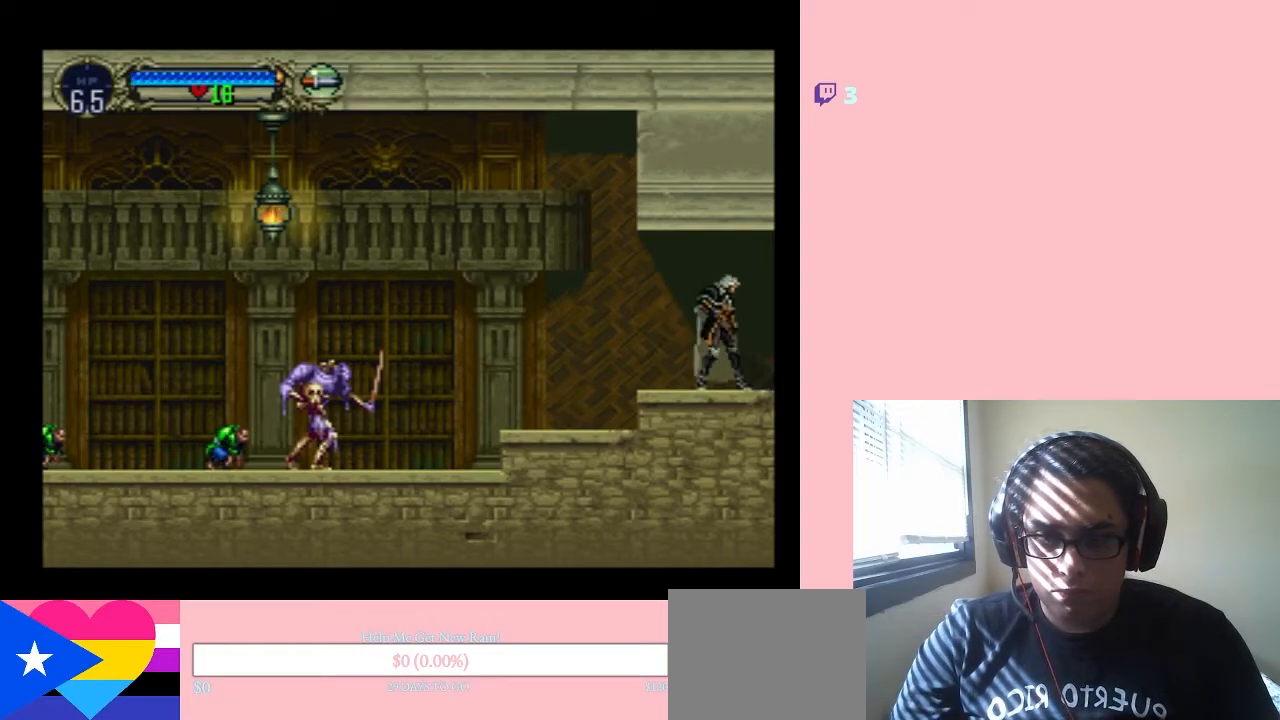
{"buttons": ["DPAD_RIGHT"], "left_stick": "center", "right_stick": "center", "events": [[100, "DPAD_LEFT", "up"], [167, "DPAD_RIGHT", "down"], [283, "DPAD_DOWN", "down"], [283, "DPAD_RIGHT", "up"], [383, "DPAD_LEFT", "down"], [417, "DPAD_DOWN", "up"], [467, "DPAD_LEFT", "up"], [467, "DPAD_RIGHT", "down"]]}
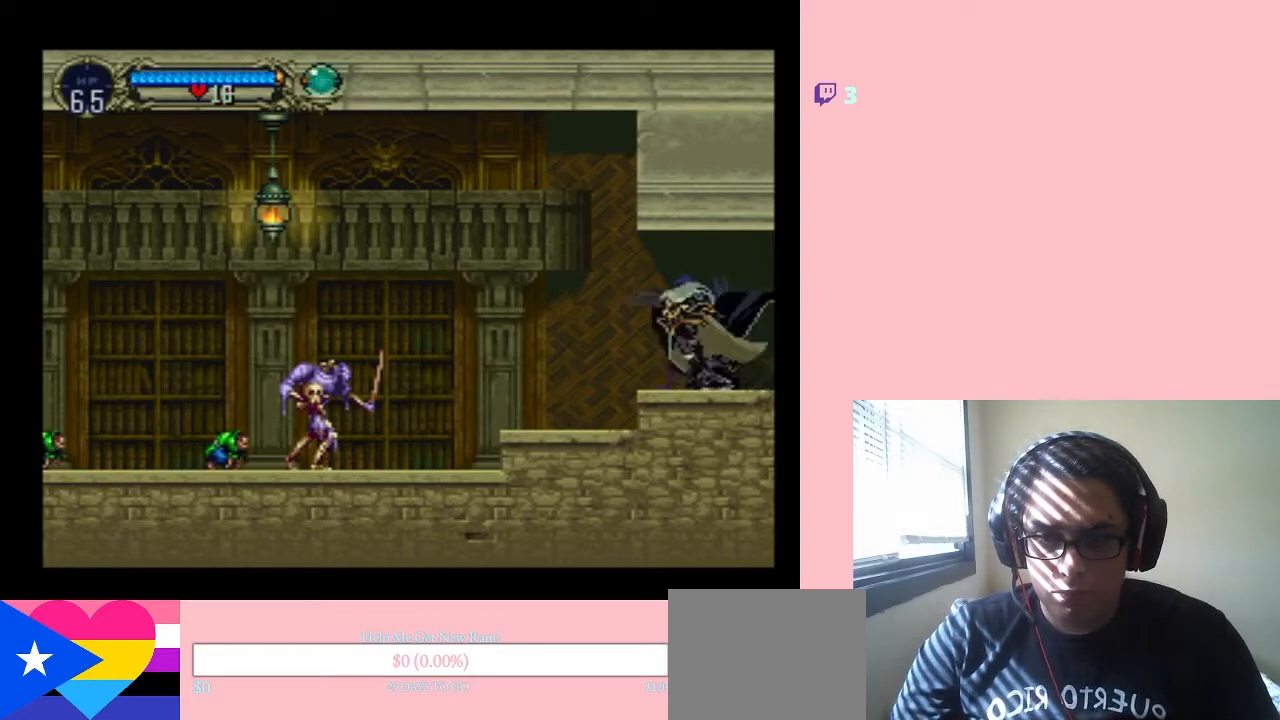
{"buttons": [], "left_stick": "center", "right_stick": "center", "events": [[67, "Y", "down"], [133, "DPAD_RIGHT", "up"], [150, "Y", "up"]]}
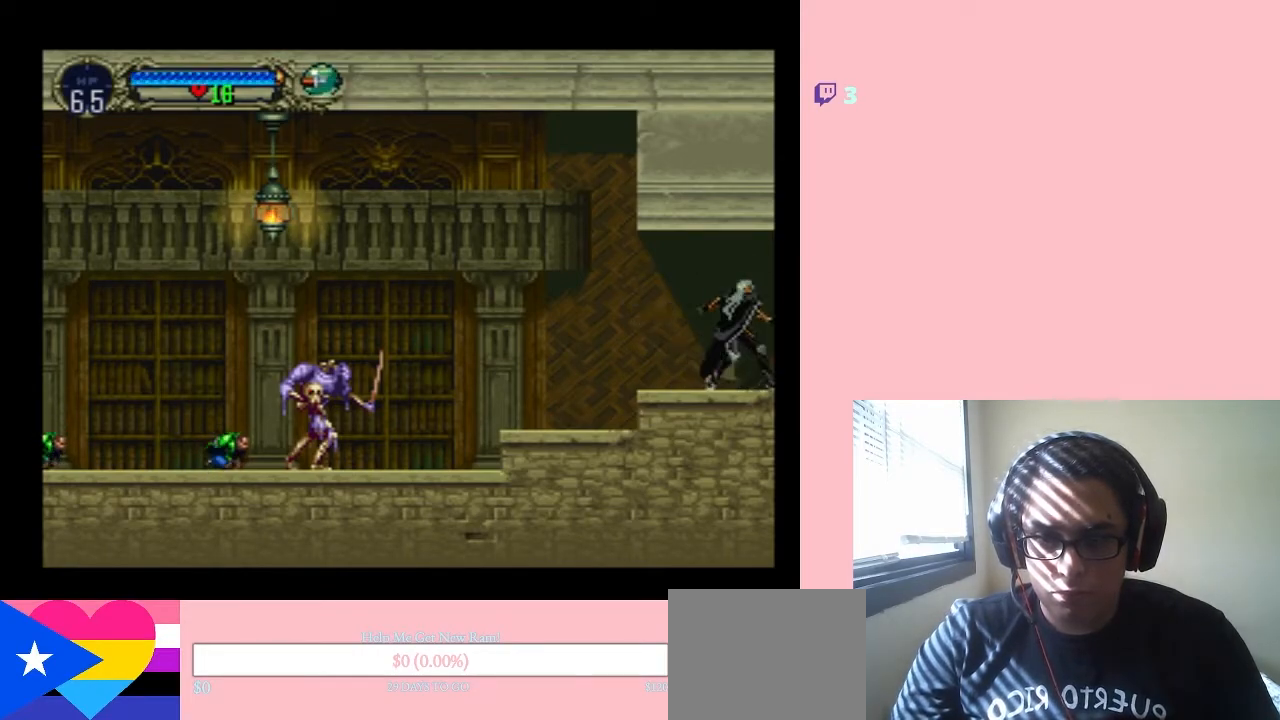
{"buttons": [], "left_stick": "center", "right_stick": "center", "events": [[417, "DPAD_LEFT", "down"], [500, "DPAD_LEFT", "up"]]}
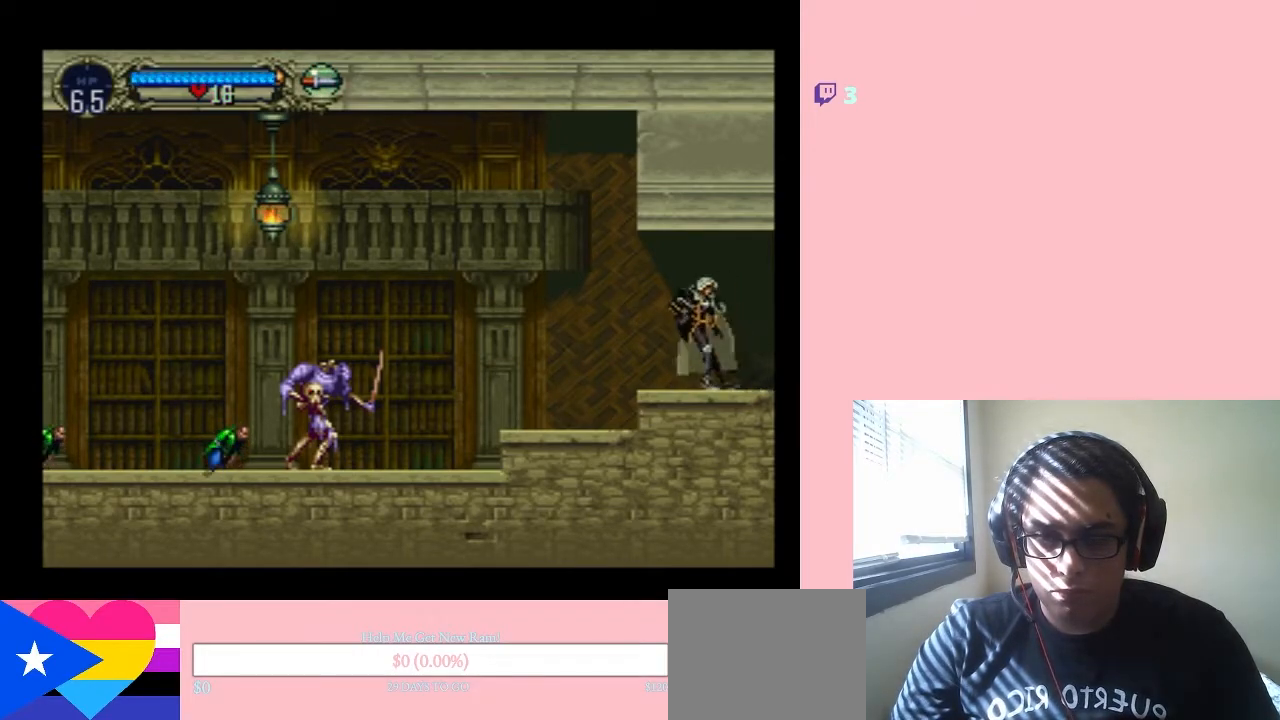
{"buttons": ["Y", "DPAD_RIGHT"], "left_stick": "center", "right_stick": "center"}
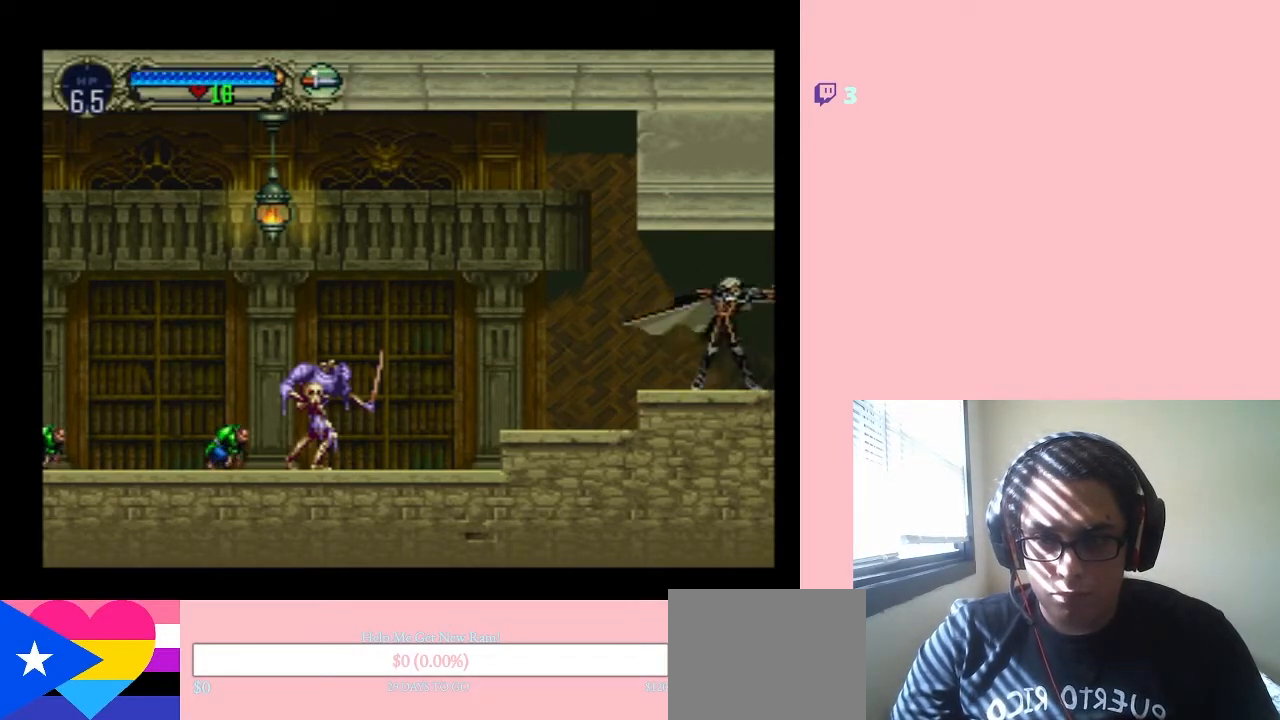
{"buttons": [], "left_stick": "center", "right_stick": "center", "events": [[17, "DPAD_RIGHT", "up"], [17, "Y", "up"]]}
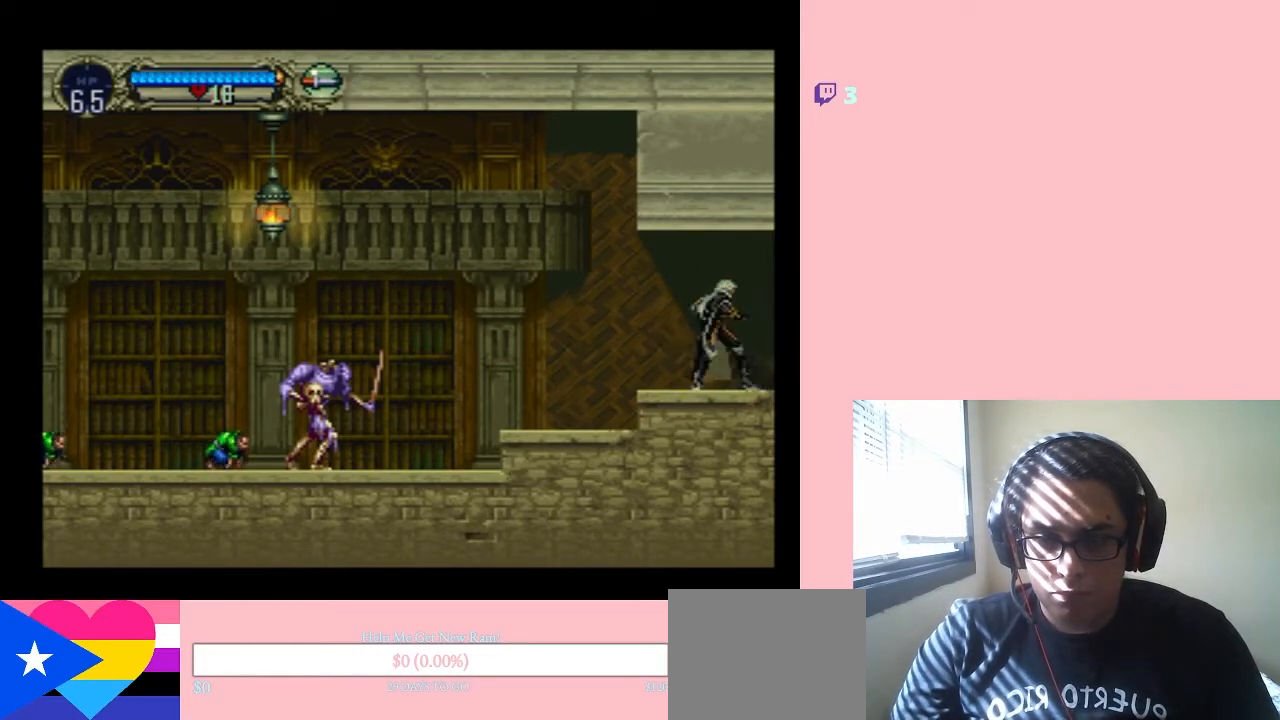
{"buttons": [], "left_stick": "center", "right_stick": "center", "events": []}
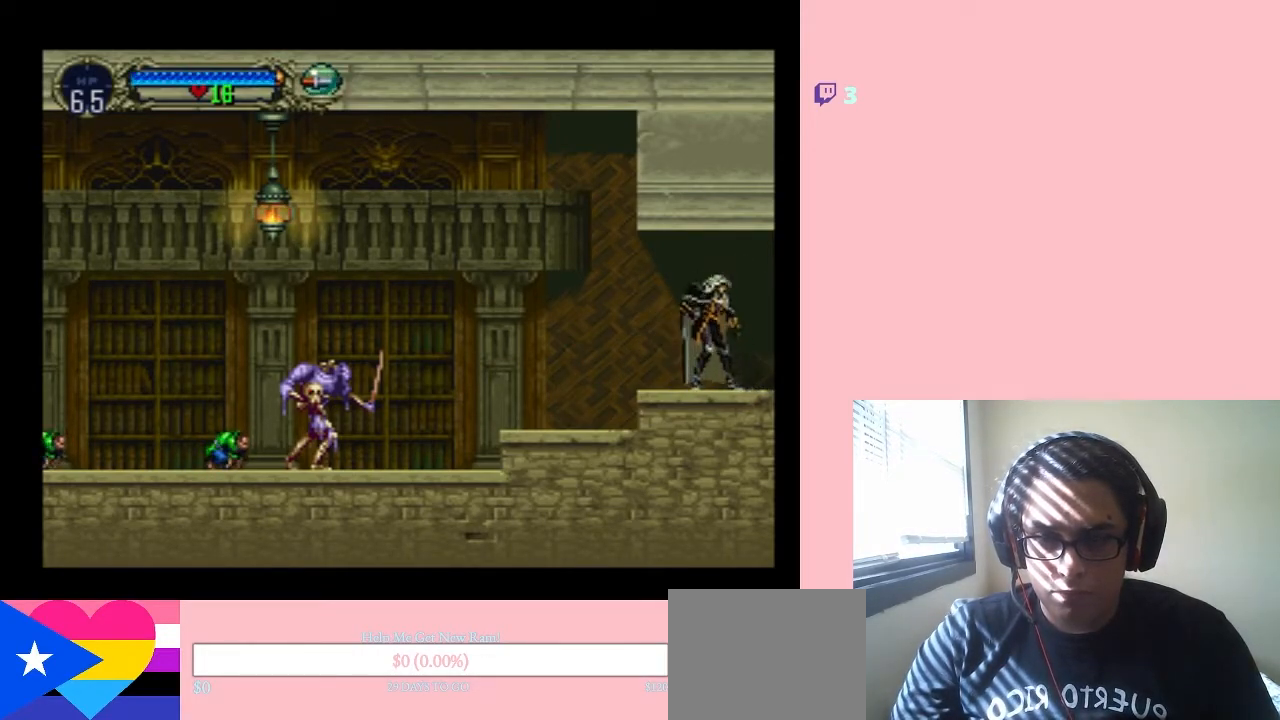
{"buttons": ["DPAD_LEFT"], "left_stick": "center", "right_stick": "center", "events": [[133, "DPAD_LEFT", "down"], [250, "DPAD_LEFT", "up"], [283, "DPAD_RIGHT", "down"], [383, "DPAD_DOWN", "down"], [417, "DPAD_RIGHT", "up"], [433, "DPAD_LEFT", "down"], [467, "DPAD_DOWN", "up"]]}
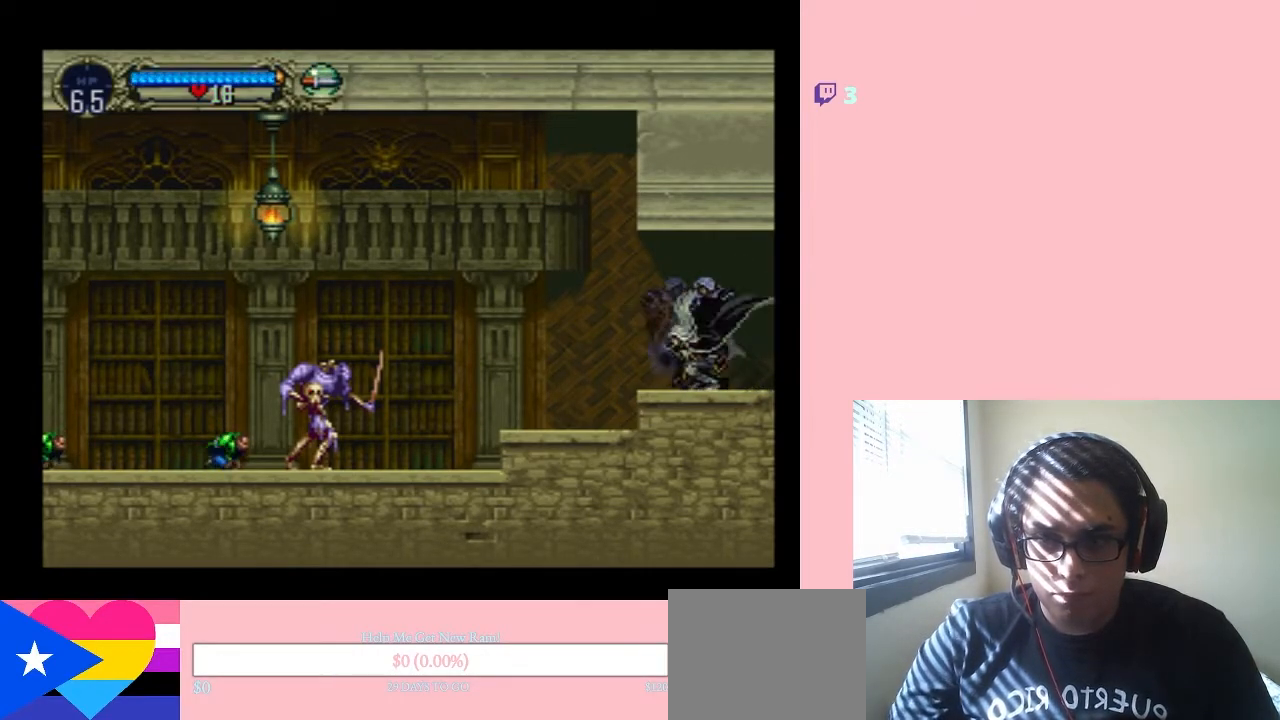
{"buttons": [], "left_stick": "center", "right_stick": "center", "events": [[33, "DPAD_LEFT", "up"], [33, "DPAD_RIGHT", "down"], [67, "Y", "down"], [217, "DPAD_RIGHT", "up"], [367, "Y", "up"]]}
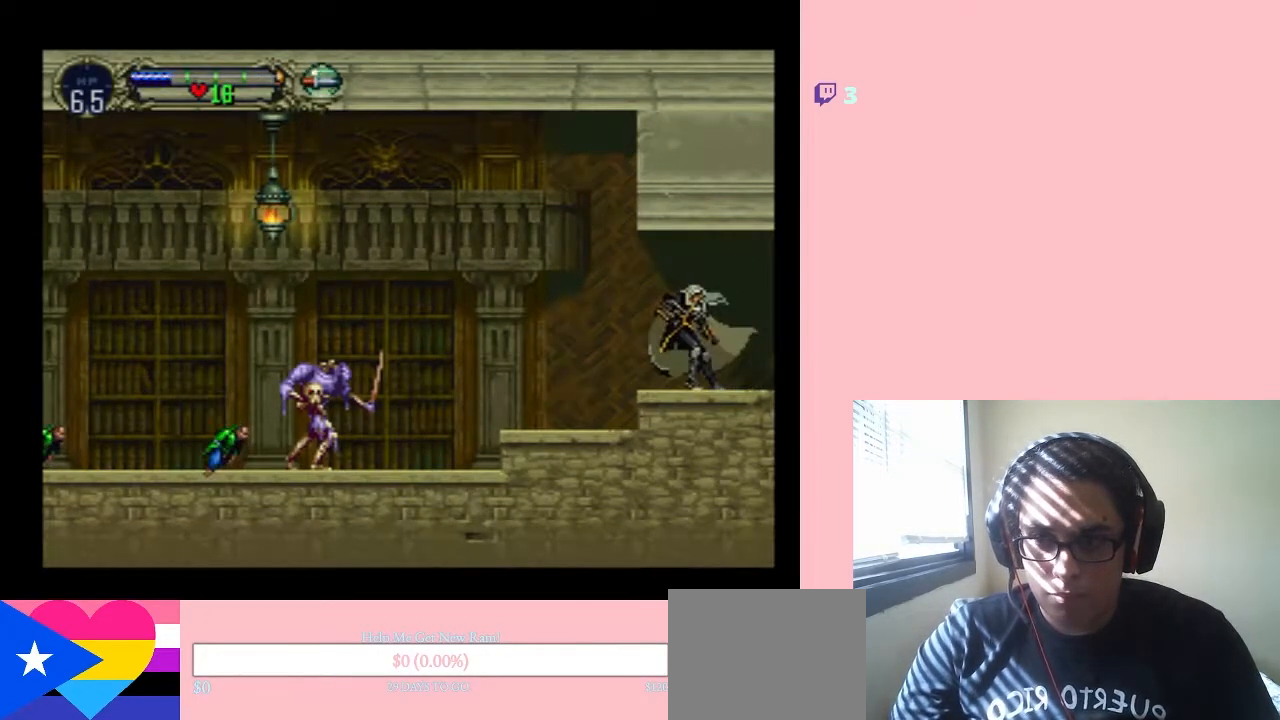
{"buttons": [], "left_stick": "center", "right_stick": "center", "events": []}
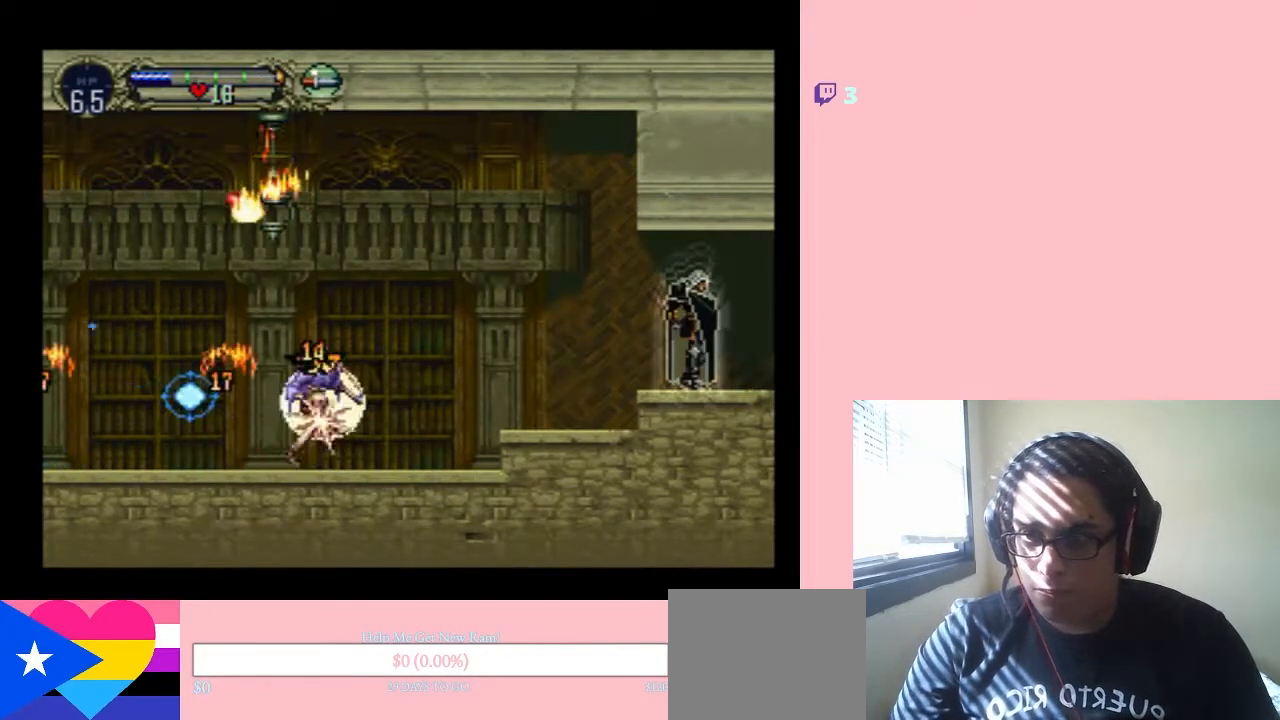
{"buttons": [], "left_stick": "center", "right_stick": "center", "events": []}
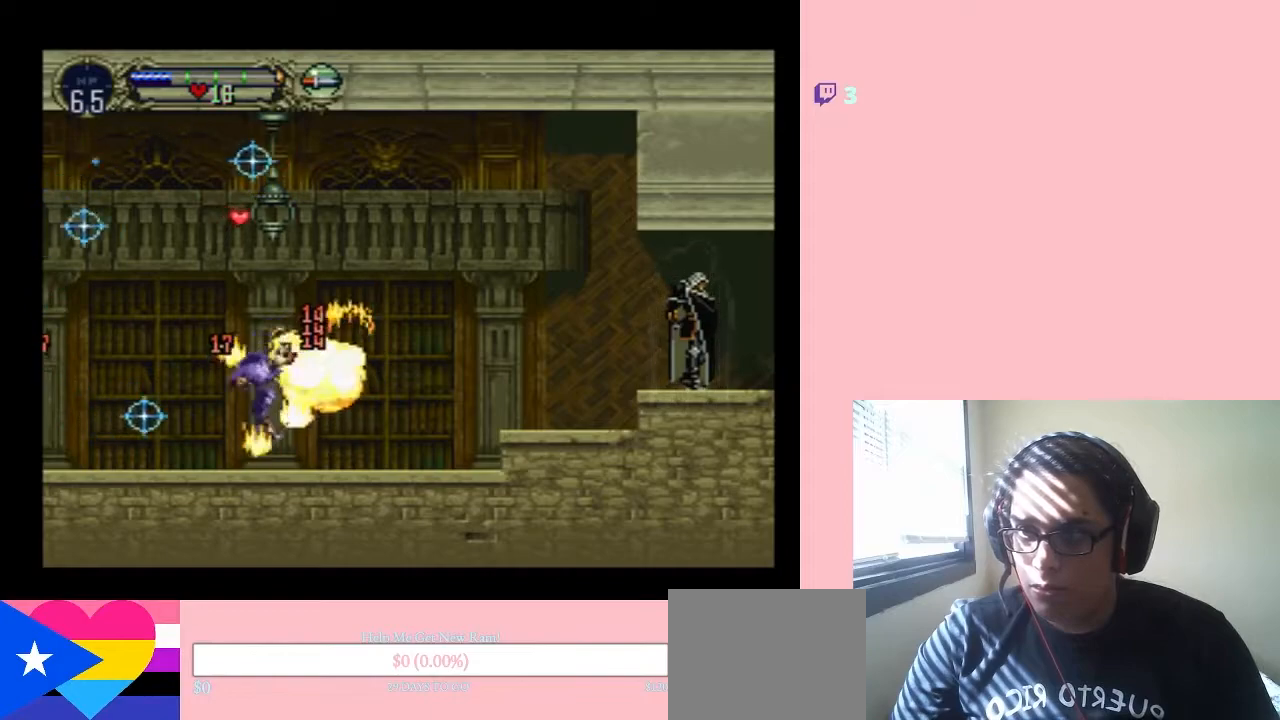
{"buttons": [], "left_stick": "center", "right_stick": "center", "events": []}
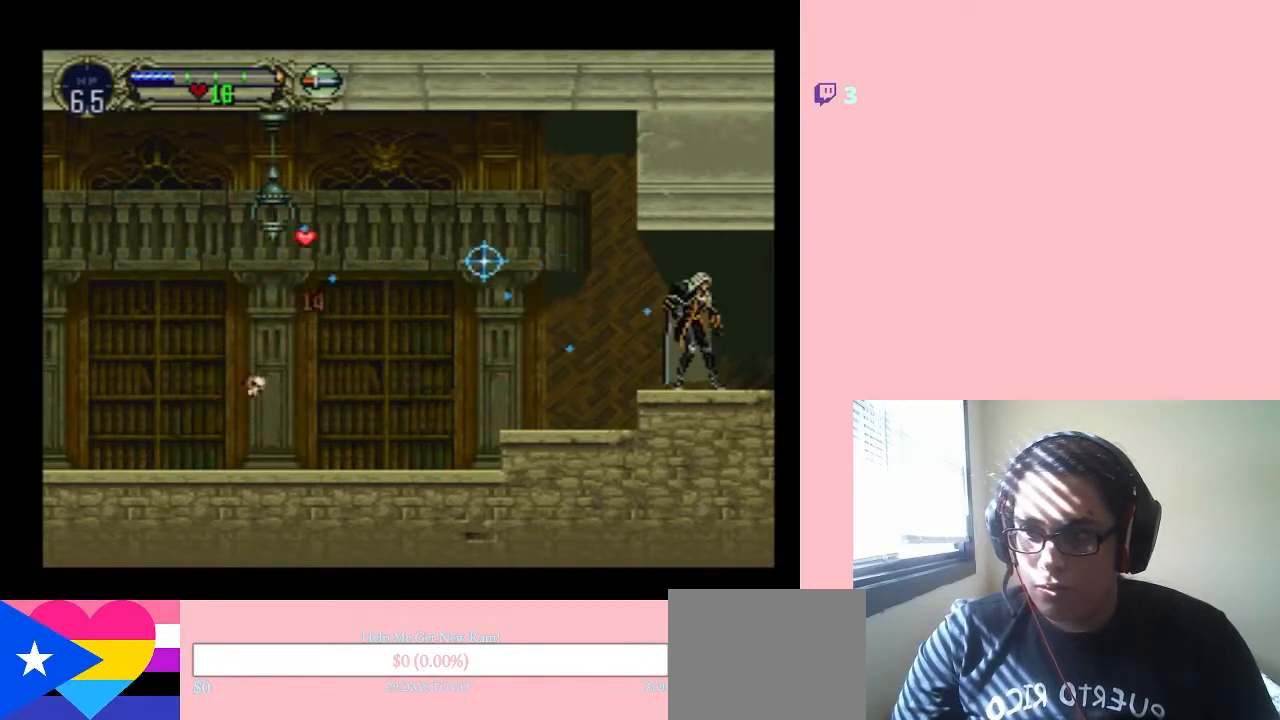
{"buttons": ["DPAD_LEFT"], "left_stick": "center", "right_stick": "center", "events": [[150, "DPAD_LEFT", "down"]]}
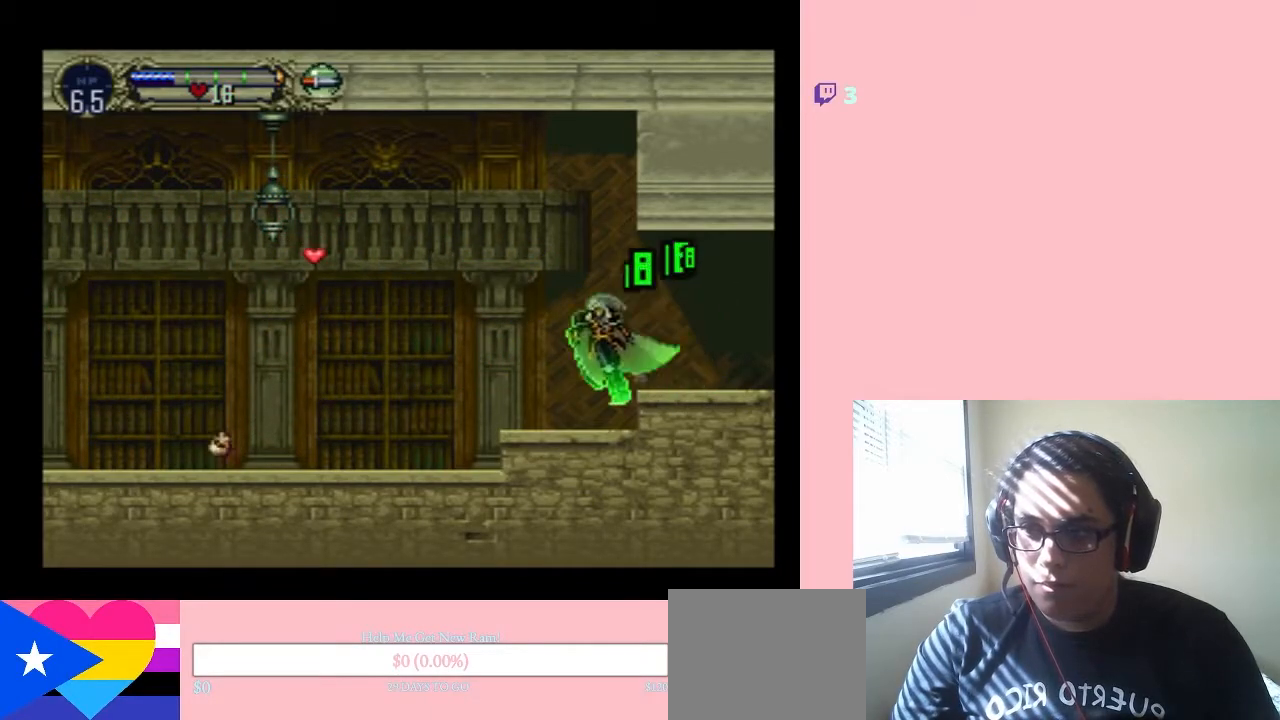
{"buttons": ["B", "DPAD_LEFT"], "left_stick": "center", "right_stick": "center", "events": [[283, "B", "down"]]}
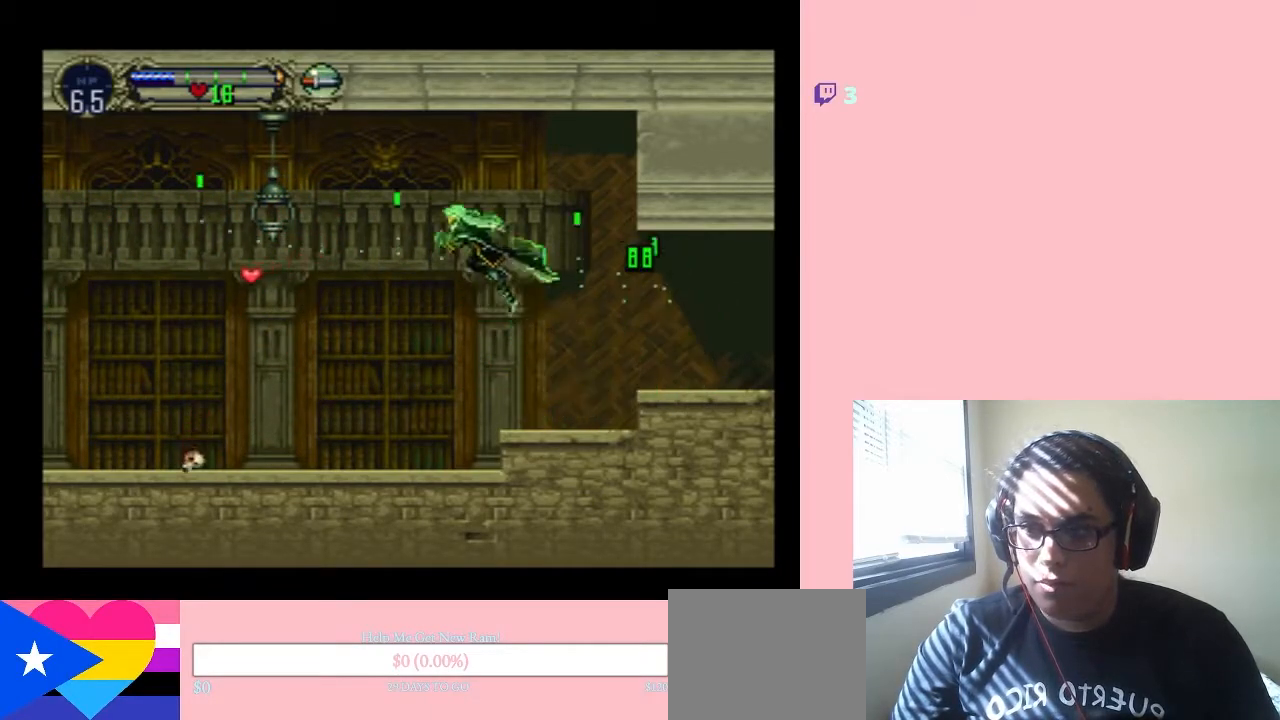
{"buttons": ["B", "DPAD_LEFT"], "left_stick": "center", "right_stick": "center", "events": []}
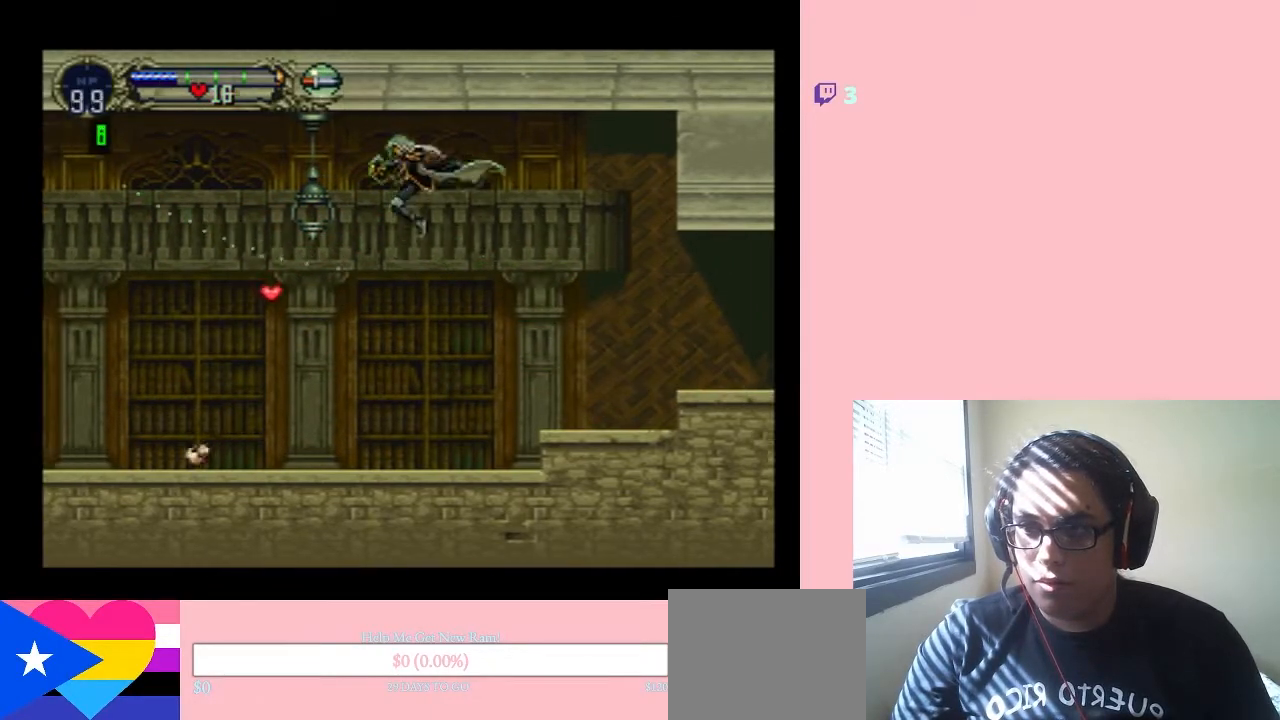
{"buttons": ["DPAD_LEFT"], "left_stick": "center", "right_stick": "center", "events": [[183, "B", "up"]]}
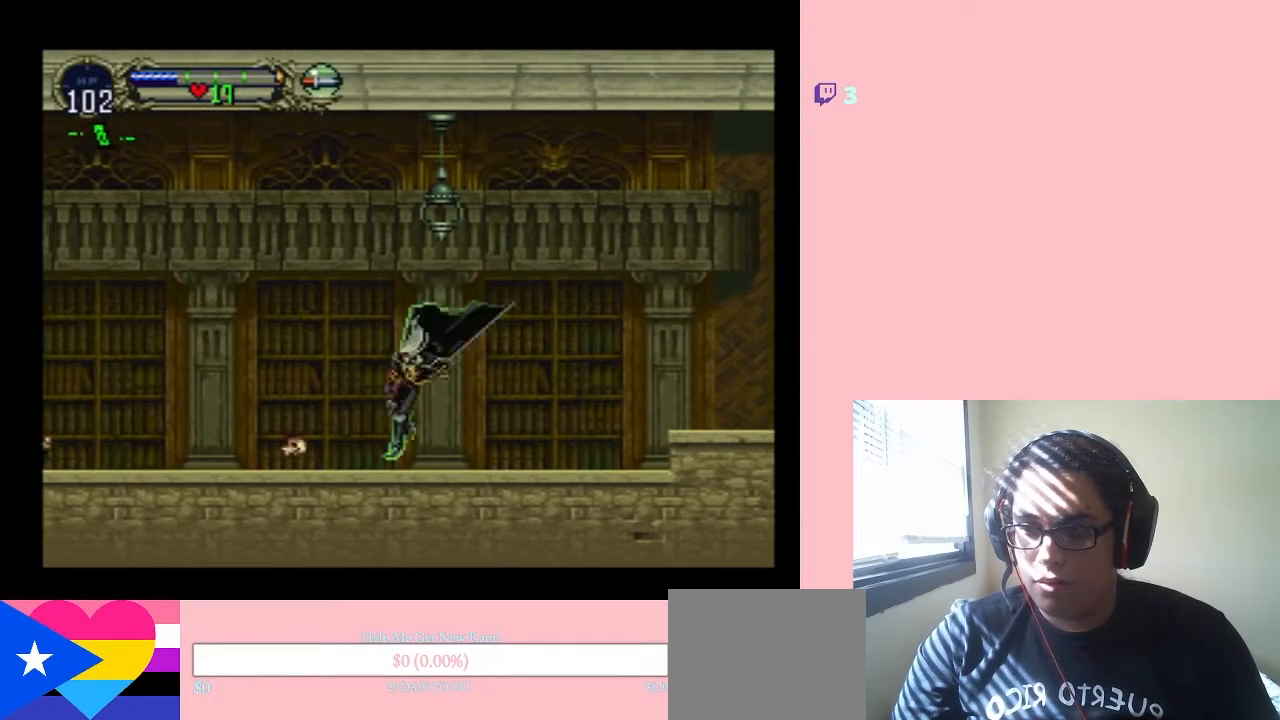
{"buttons": [], "left_stick": "center", "right_stick": "center", "events": [[283, "B", "down"], [433, "B", "up"], [500, "DPAD_LEFT", "up"]]}
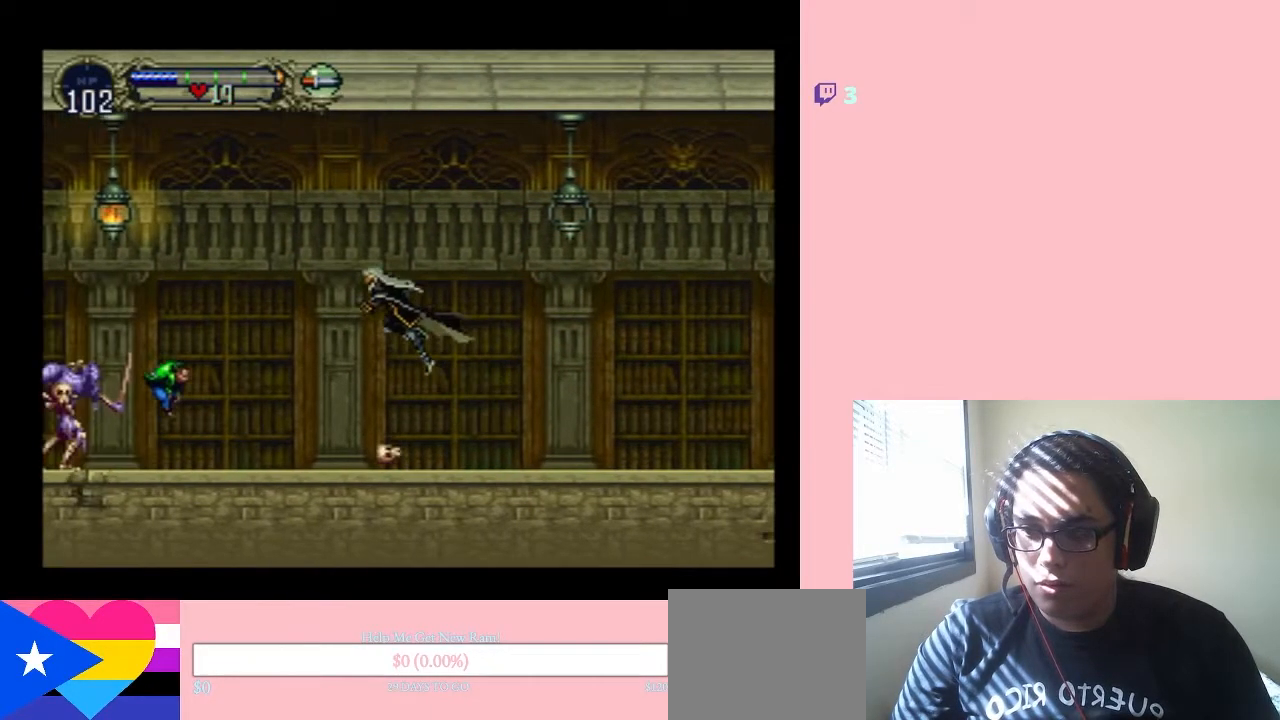
{"buttons": ["DPAD_LEFT"], "left_stick": "center", "right_stick": "center", "events": [[83, "DPAD_RIGHT", "down"], [417, "DPAD_RIGHT", "up"], [417, "DPAD_UP", "down"], [450, "DPAD_LEFT", "down"], [450, "DPAD_UP", "up"]]}
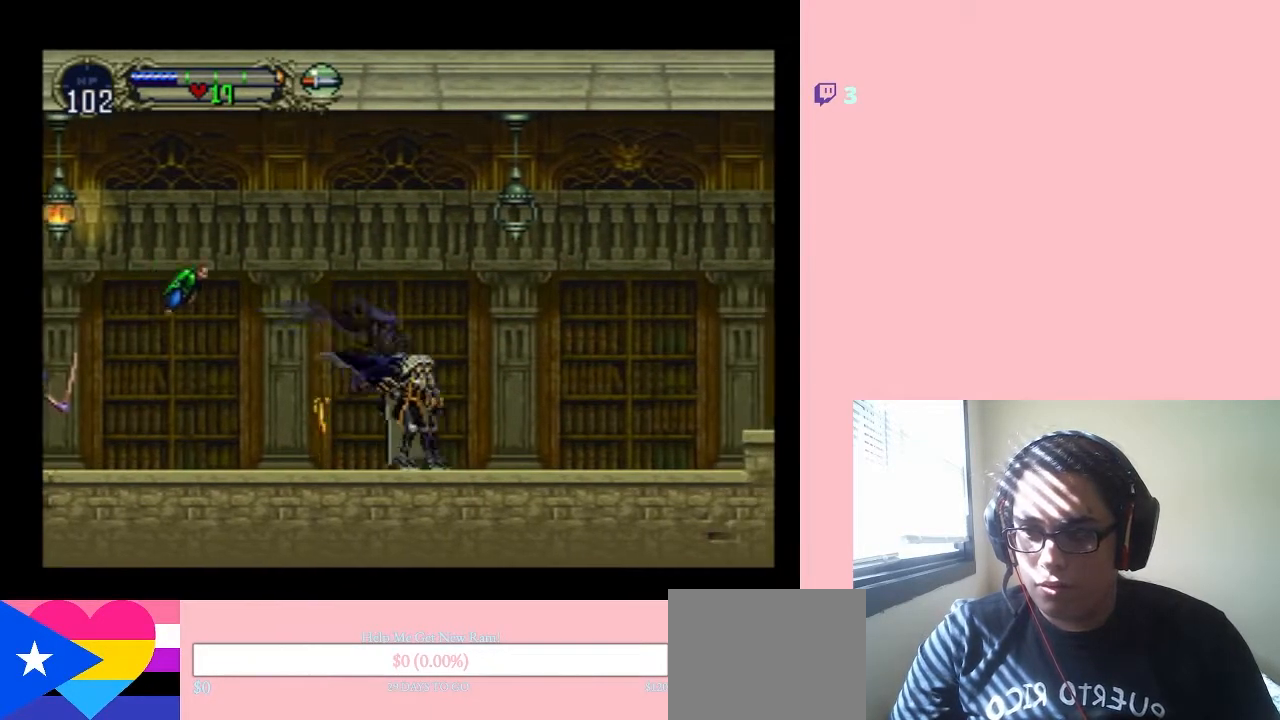
{"buttons": ["DPAD_DOWN"], "left_stick": "center", "right_stick": "center", "events": [[117, "DPAD_DOWN", "down"], [117, "DPAD_LEFT", "up"], [250, "Y", "down"], [433, "Y", "up"]]}
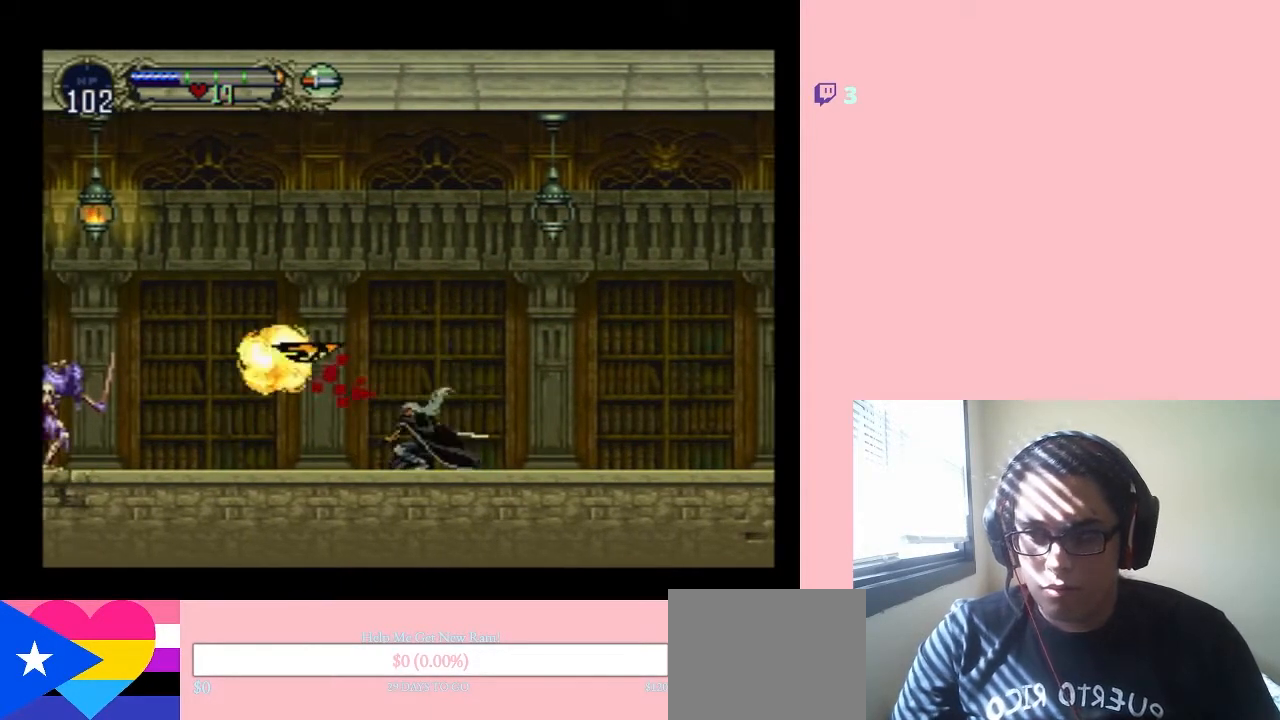
{"buttons": [], "left_stick": "center", "right_stick": "center", "events": [[367, "DPAD_DOWN", "up"]]}
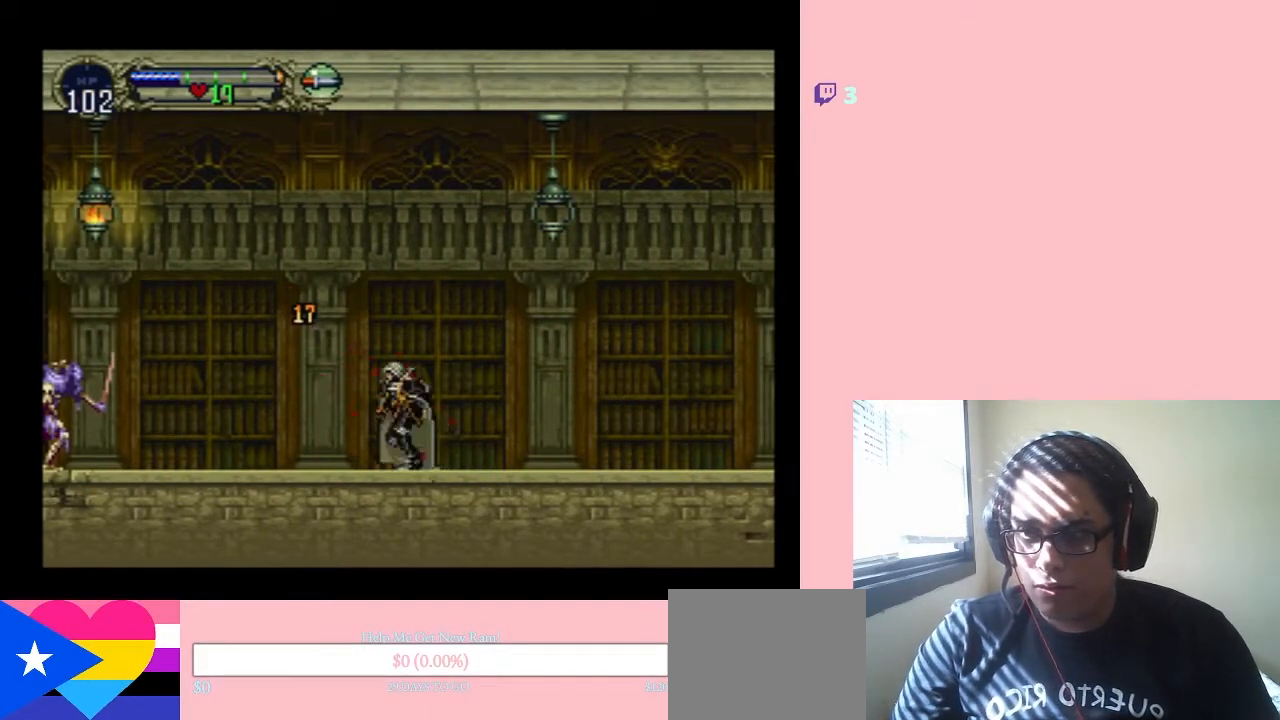
{"buttons": [], "left_stick": "center", "right_stick": "center", "events": [[50, "DPAD_UP", "down"], [117, "Y", "down"], [217, "Y", "up"], [283, "Y", "down"], [367, "Y", "up"], [483, "DPAD_UP", "up"]]}
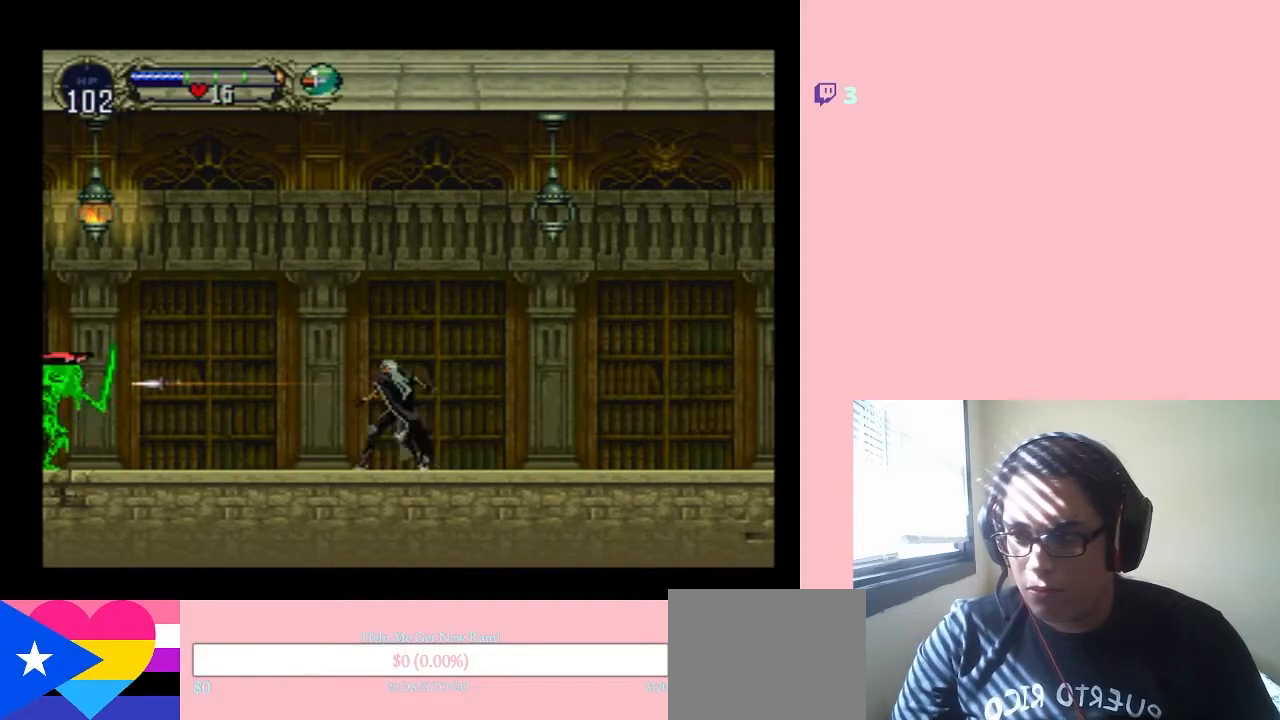
{"buttons": ["Y", "DPAD_UP"], "left_stick": "center", "right_stick": "center", "events": [[150, "DPAD_LEFT", "down"], [417, "DPAD_LEFT", "up"], [417, "DPAD_UP", "down"], [483, "Y", "down"]]}
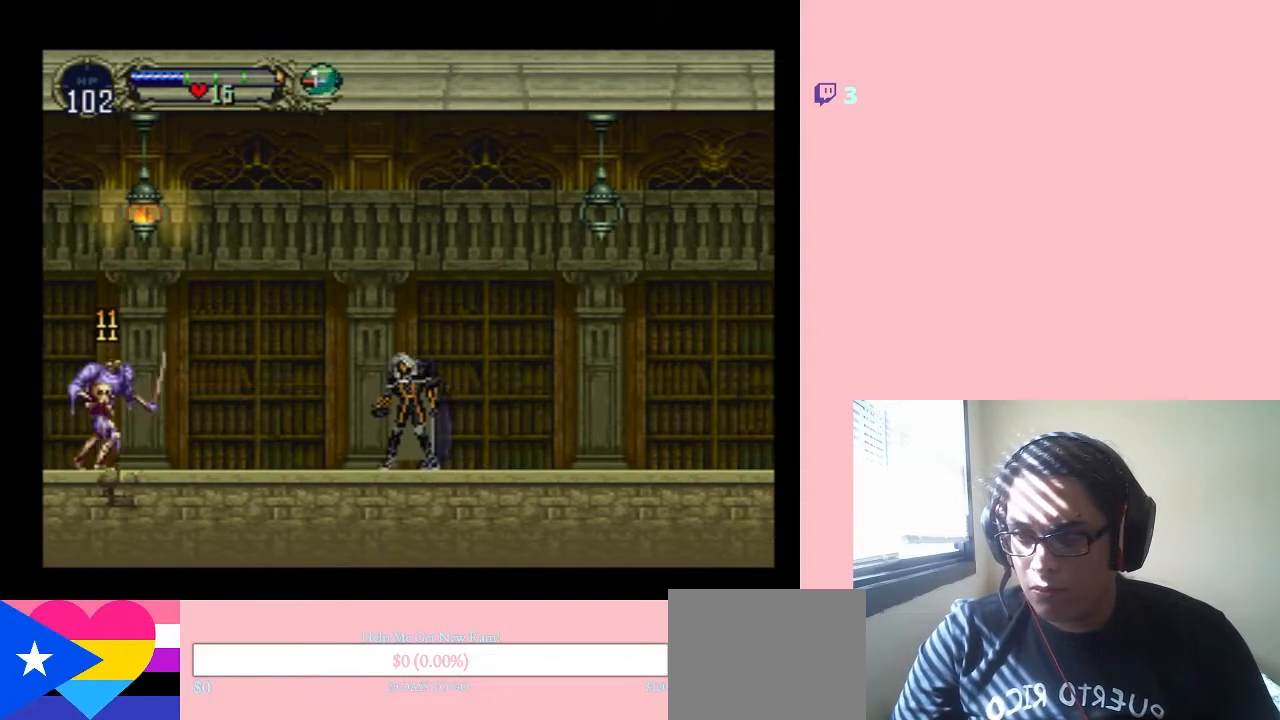
{"buttons": ["DPAD_LEFT"], "left_stick": "center", "right_stick": "center", "events": [[83, "Y", "up"], [117, "DPAD_UP", "up"], [433, "DPAD_LEFT", "down"]]}
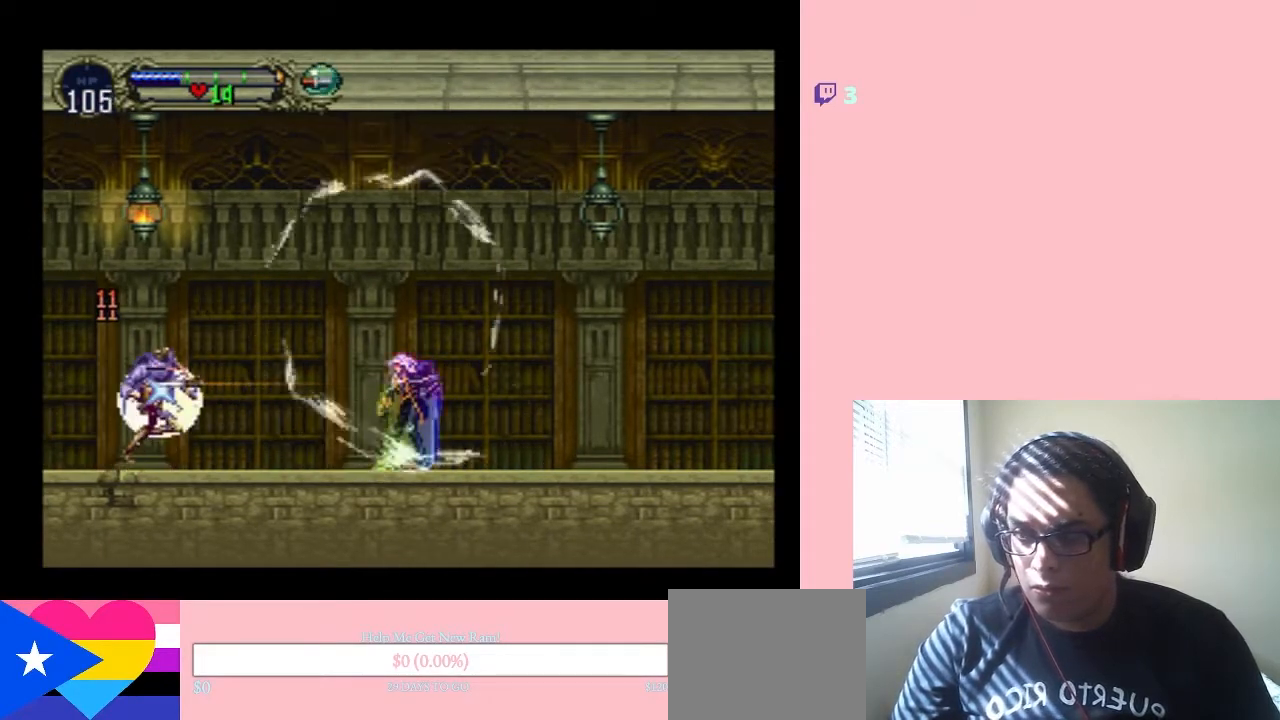
{"buttons": [], "left_stick": "center", "right_stick": "center", "events": [[233, "DPAD_LEFT", "up"]]}
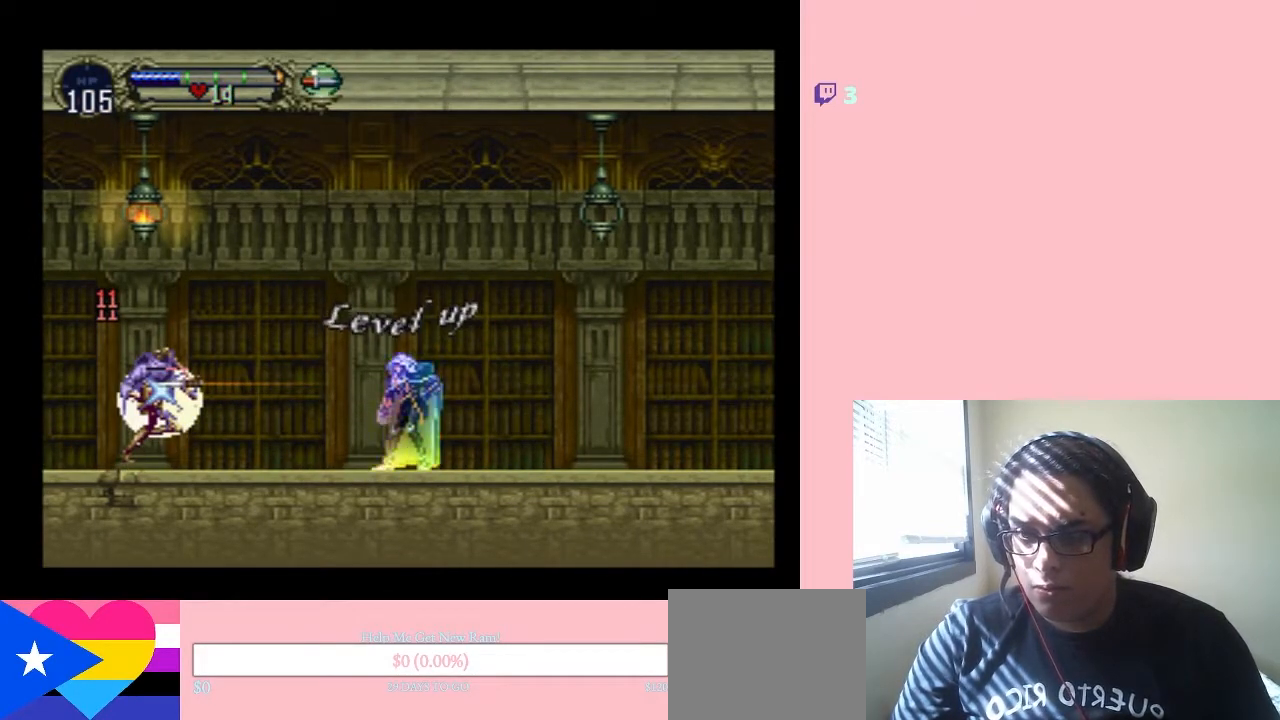
{"buttons": [], "left_stick": "center", "right_stick": "center", "events": [[67, "DPAD_LEFT", "down"], [217, "DPAD_LEFT", "up"]]}